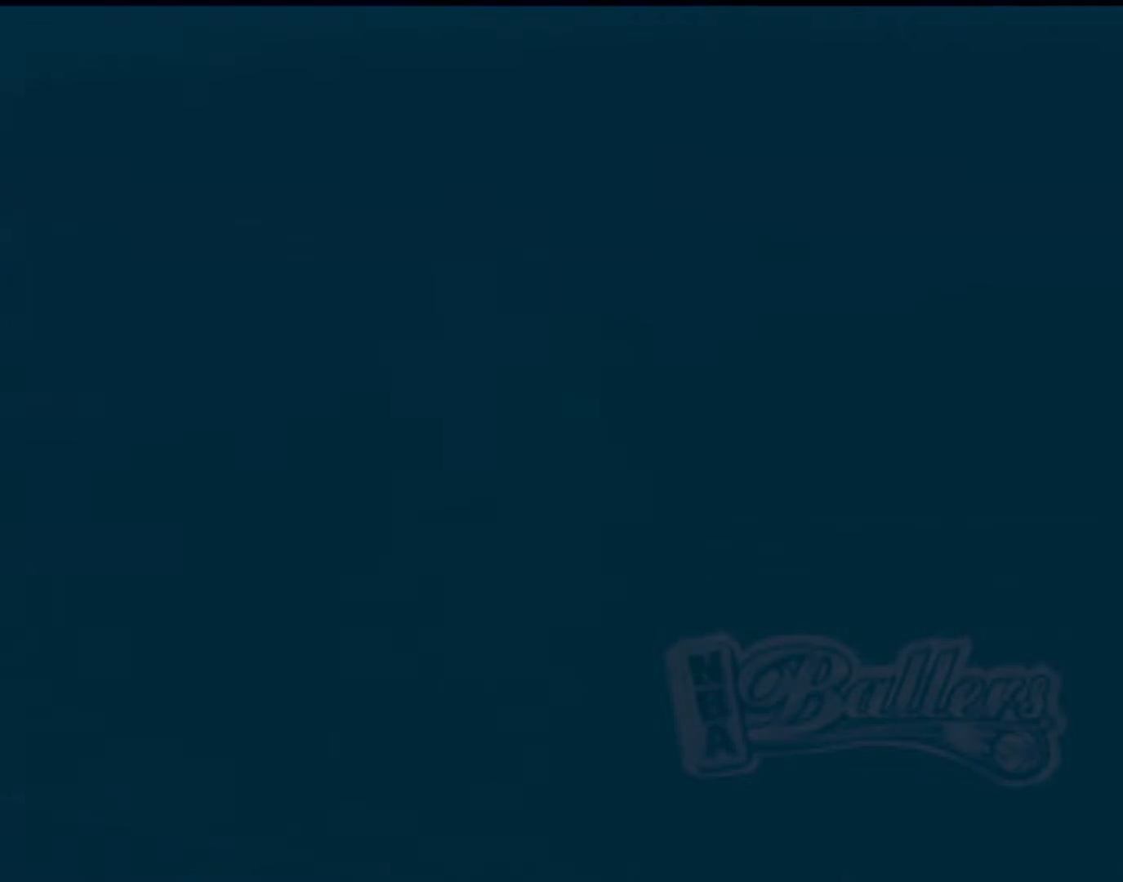
Gameplay with a controller (PlayStation layout); each line is a JSON object with the inputs held at the frame after it. "events" lists button and stick changes between this image and that frame as [ms after this image, input, new state], when the widget could be followed in between. Not read: L3 R3 right_stick.
{"buttons": ["L1", "R2"], "left_stick": "center", "events": [[267, "L2", "down"], [367, "DPAD_UP", "down"], [401, "L1", "down"], [434, "DPAD_UP", "up"], [434, "L2", "up"], [434, "R2", "down"]]}
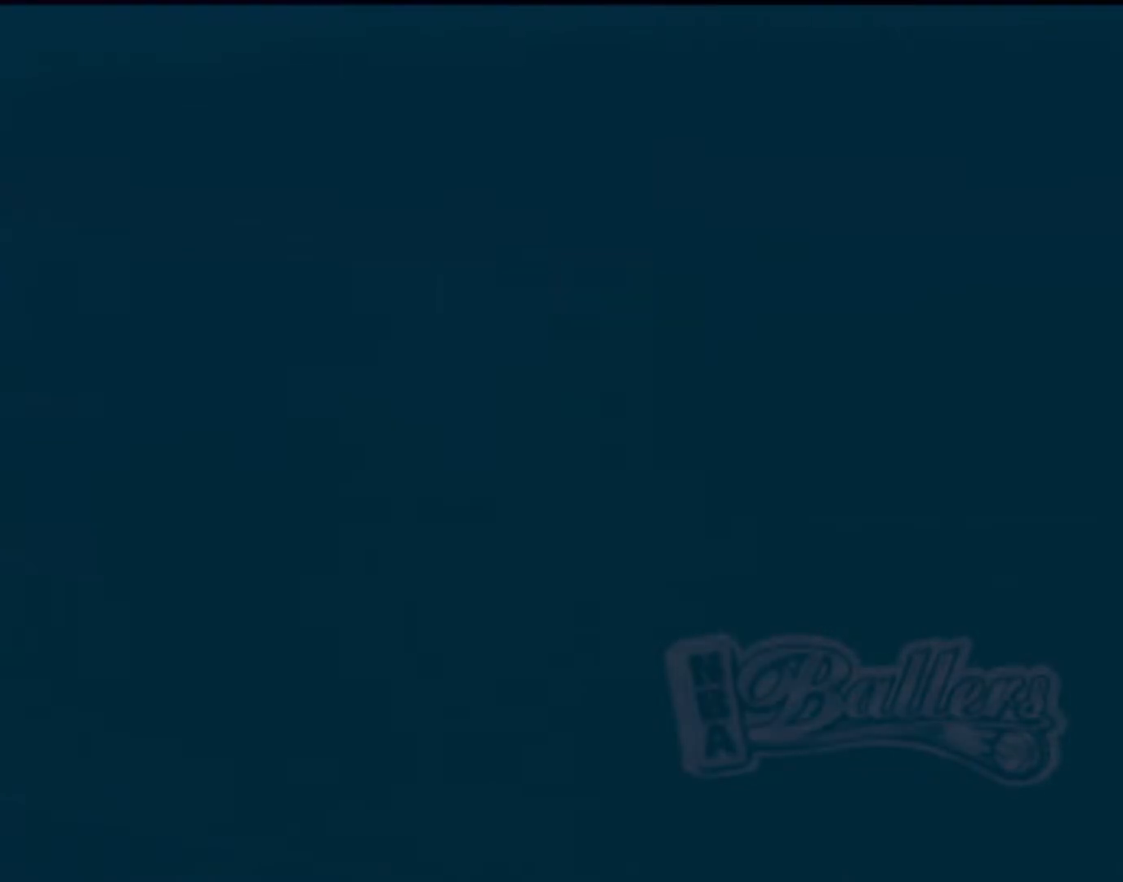
{"buttons": ["L2"], "left_stick": "center", "events": [[33, "L1", "up"], [33, "L2", "down"], [100, "R2", "up"], [133, "L1", "down"], [167, "L2", "up"], [267, "L1", "up"], [267, "L2", "down"], [367, "L1", "down"], [367, "R2", "down"], [400, "L2", "up"], [433, "R2", "up"], [467, "L2", "down"], [500, "L1", "up"]]}
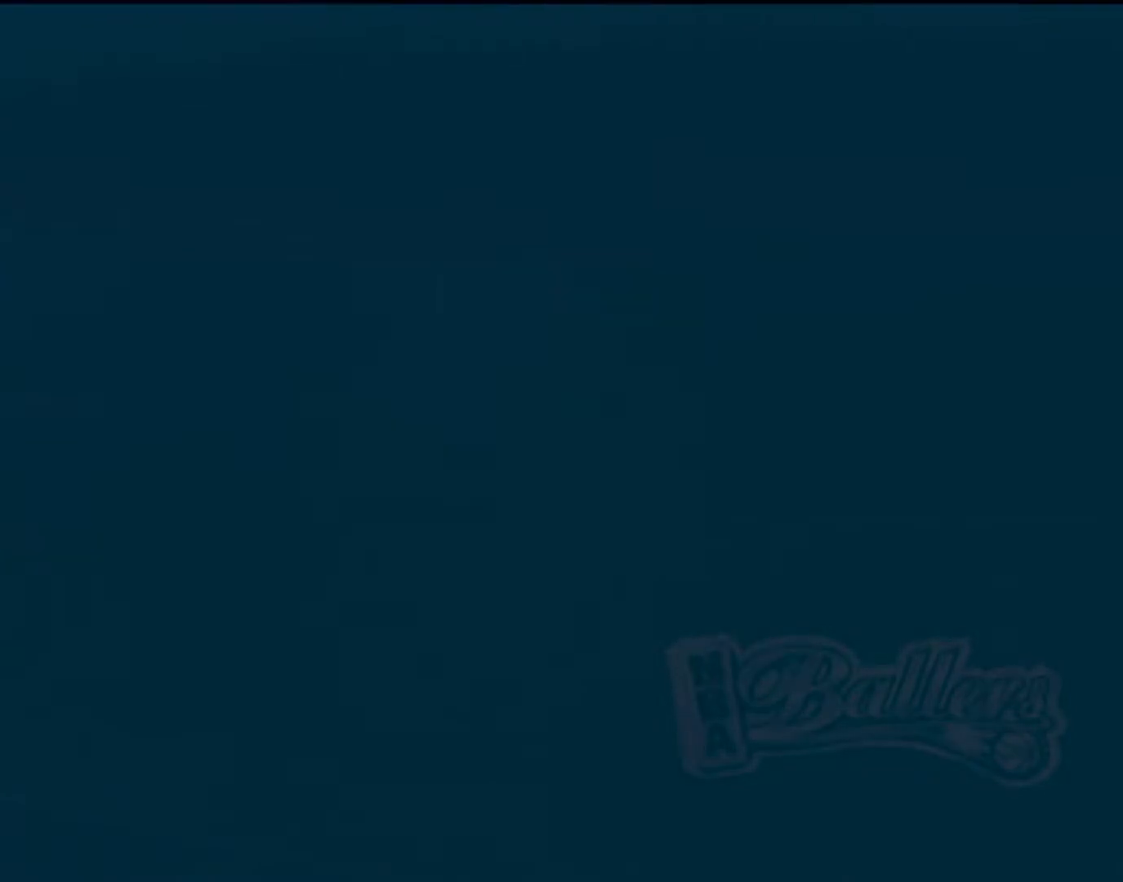
{"buttons": ["L2", "R2"], "left_stick": "center"}
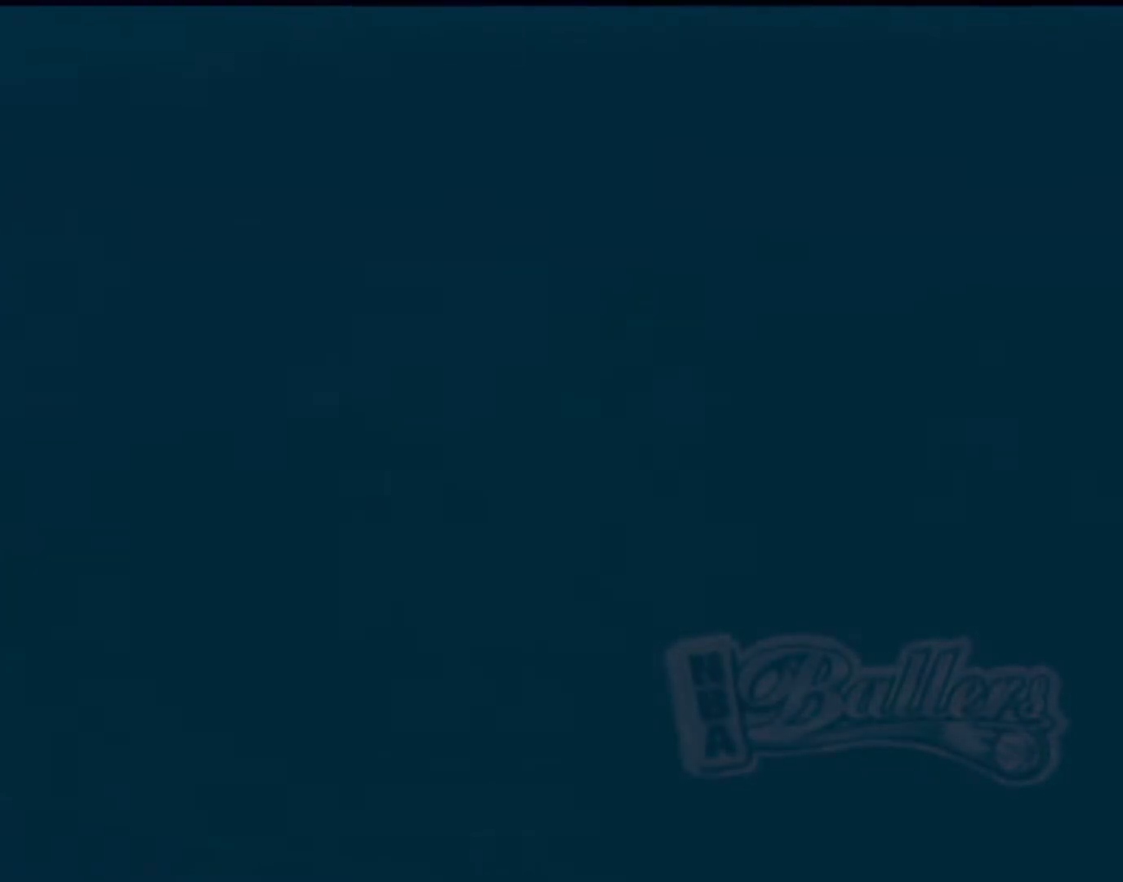
{"buttons": ["L1"], "left_stick": "center", "events": [[33, "L1", "down"], [33, "R2", "up"], [66, "L2", "up"], [133, "L2", "down"], [133, "R2", "down"], [167, "L1", "up"], [267, "L1", "down"], [267, "R2", "up"], [300, "L2", "up"], [333, "R2", "down"], [367, "L1", "up"], [367, "L2", "down"], [433, "R2", "up"], [500, "L1", "down"], [500, "L2", "up"]]}
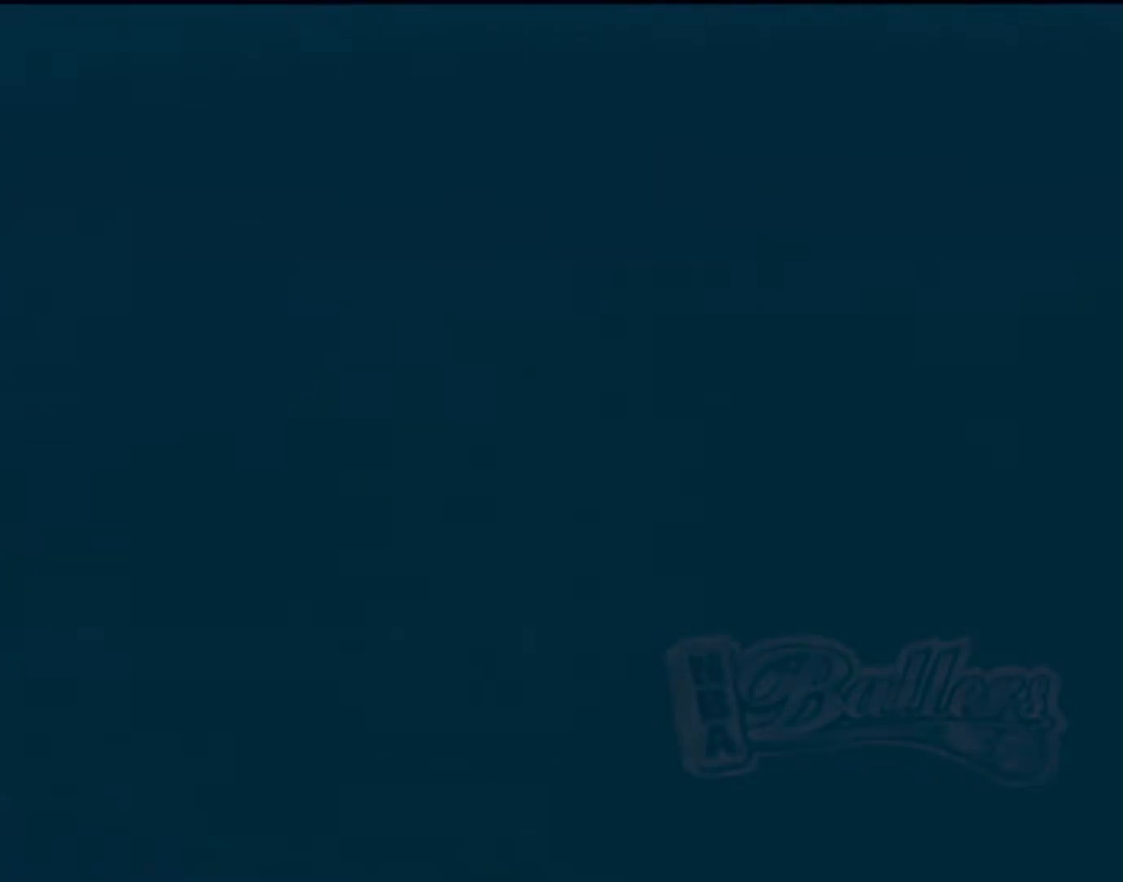
{"buttons": ["L1", "R2"], "left_stick": "center", "events": [[34, "R2", "down"], [100, "L1", "up"], [100, "L2", "down"], [167, "R2", "up"], [200, "L1", "down"], [234, "L2", "up"], [234, "R2", "down"], [301, "L2", "down"], [334, "L1", "up"], [367, "R2", "up"], [434, "L1", "down"], [434, "L2", "up"], [467, "R2", "down"]]}